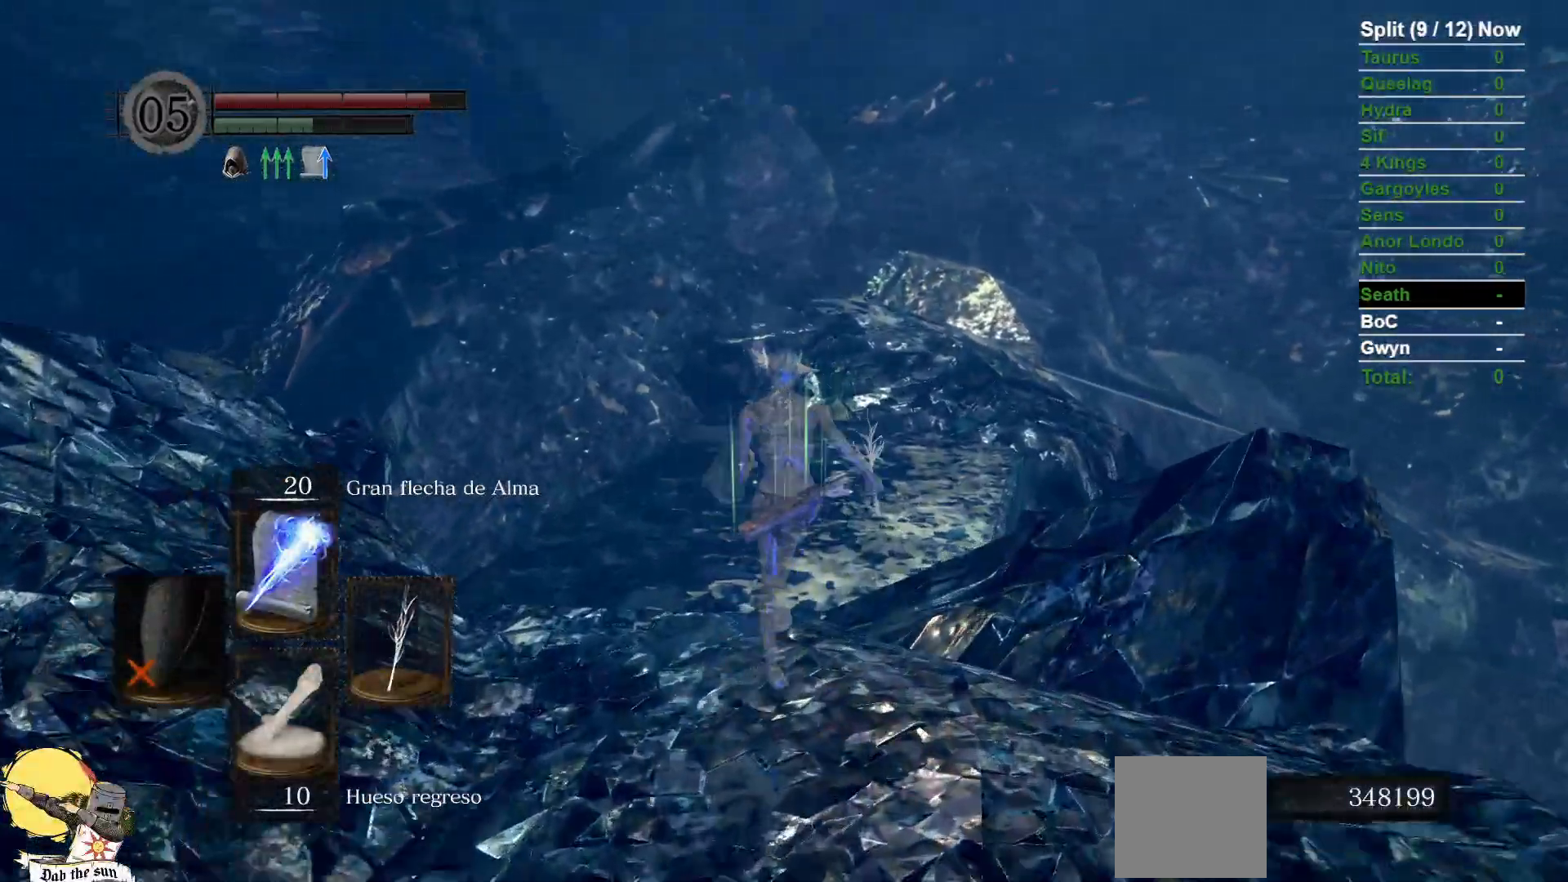
Gameplay with a controller (Xbox layout); each line is a JSON object with the inputs held at the frame after it (dt_ms = milliseconds from this image to that frame). "events" lists button and stick changes between this image and that frame as [ms after this image, input, new state], when the widget could be followed in between. Not read: SELECT START.
{"dt_ms": 500, "buttons": ["B"], "left_stick": "up", "right_stick": "center", "events": []}
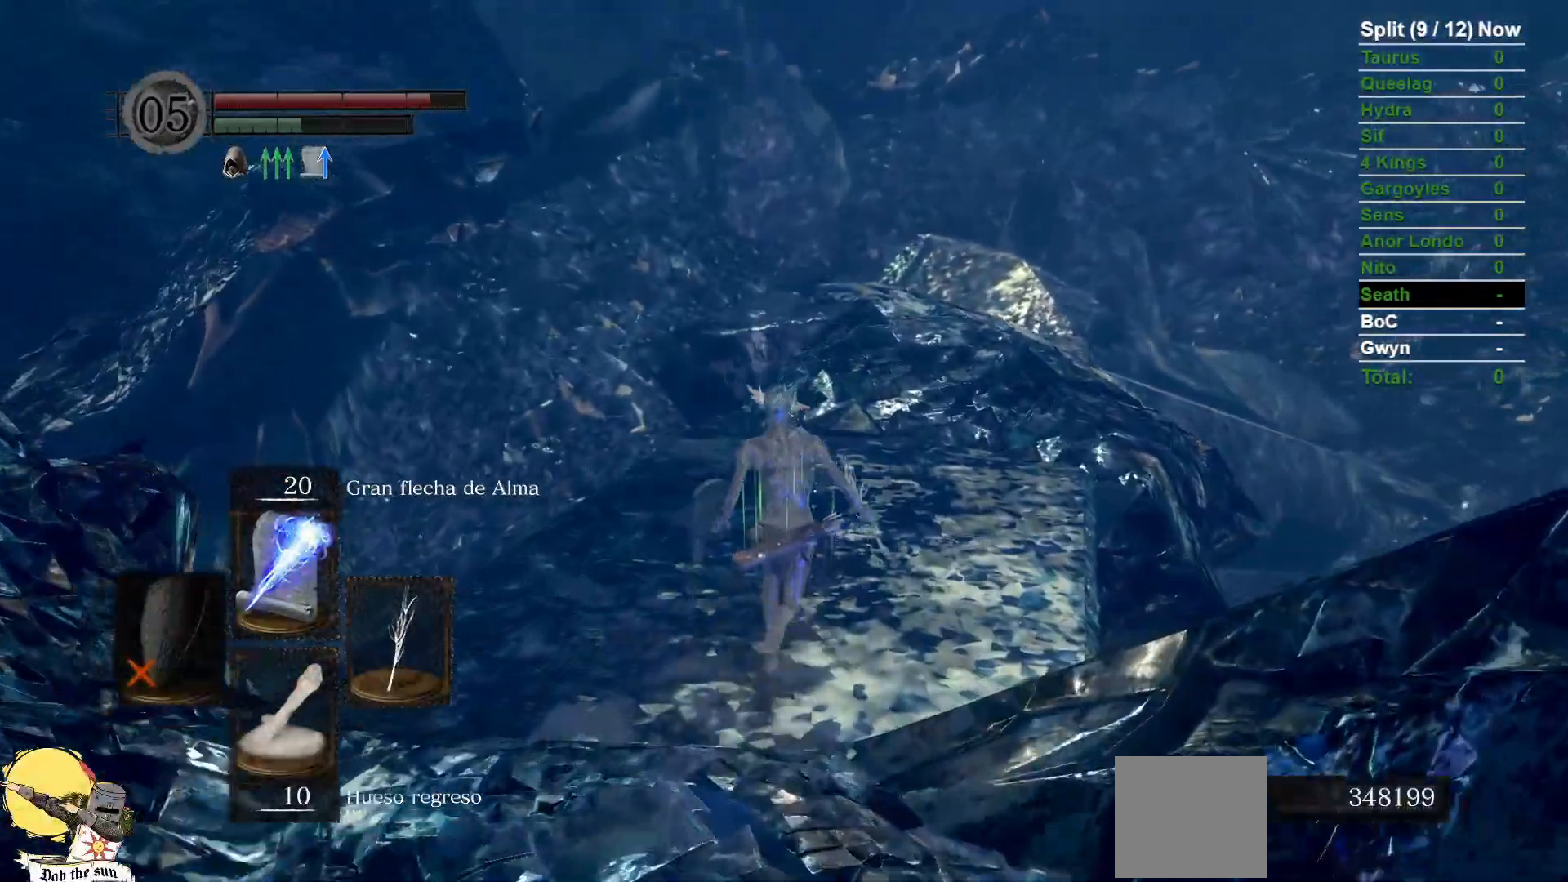
{"dt_ms": 1000, "buttons": ["B"], "left_stick": "up", "right_stick": "center"}
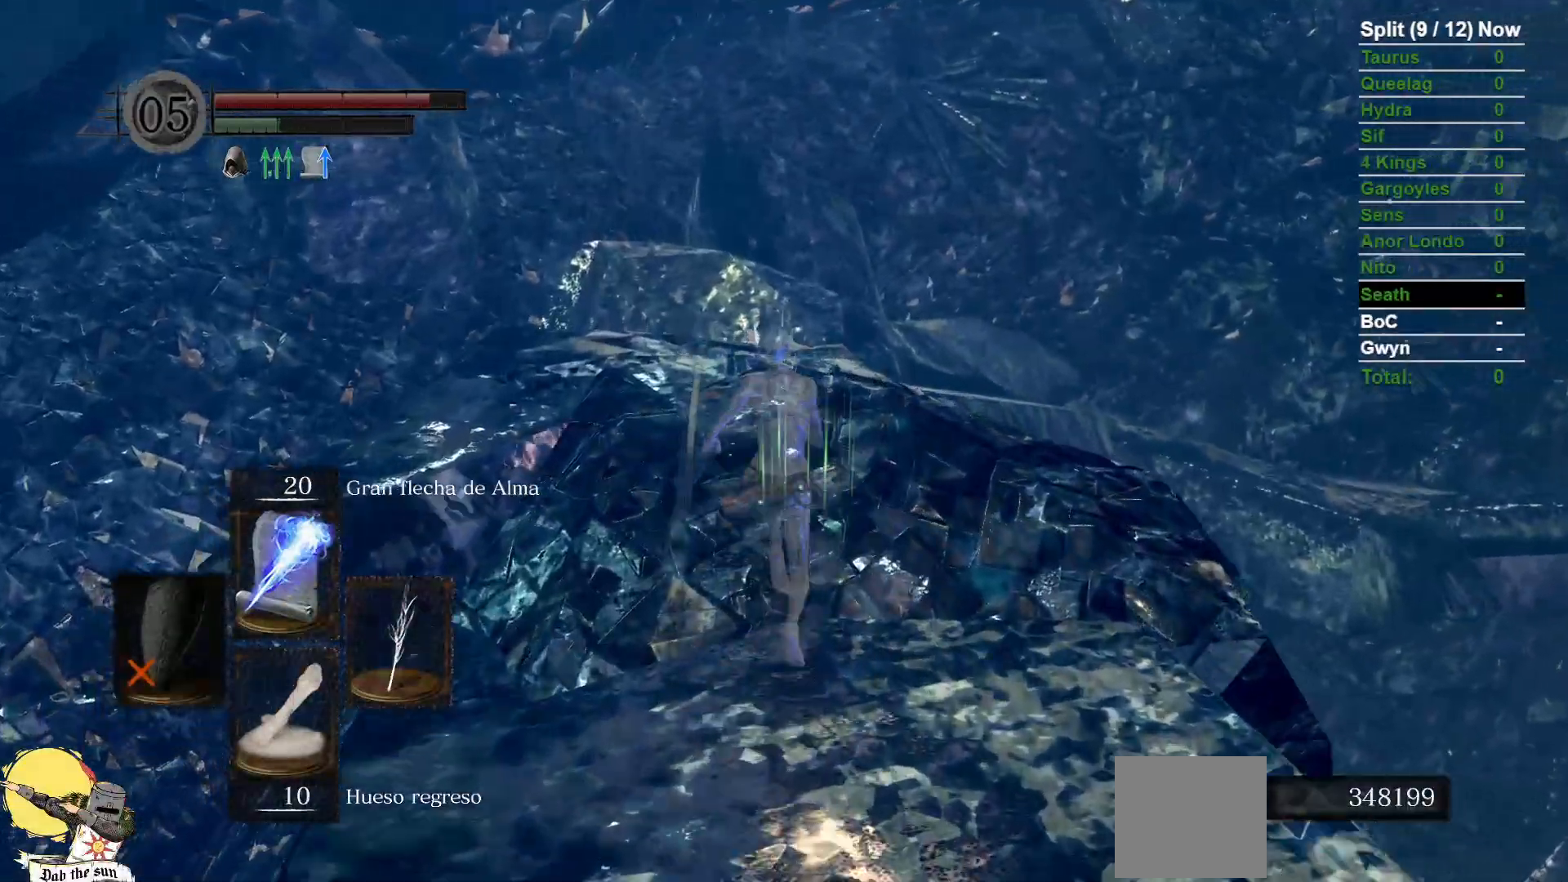
{"dt_ms": 500, "buttons": ["B"], "left_stick": "up", "right_stick": "center", "events": [[217, "right_stick", "down"], [483, "right_stick", "center"]]}
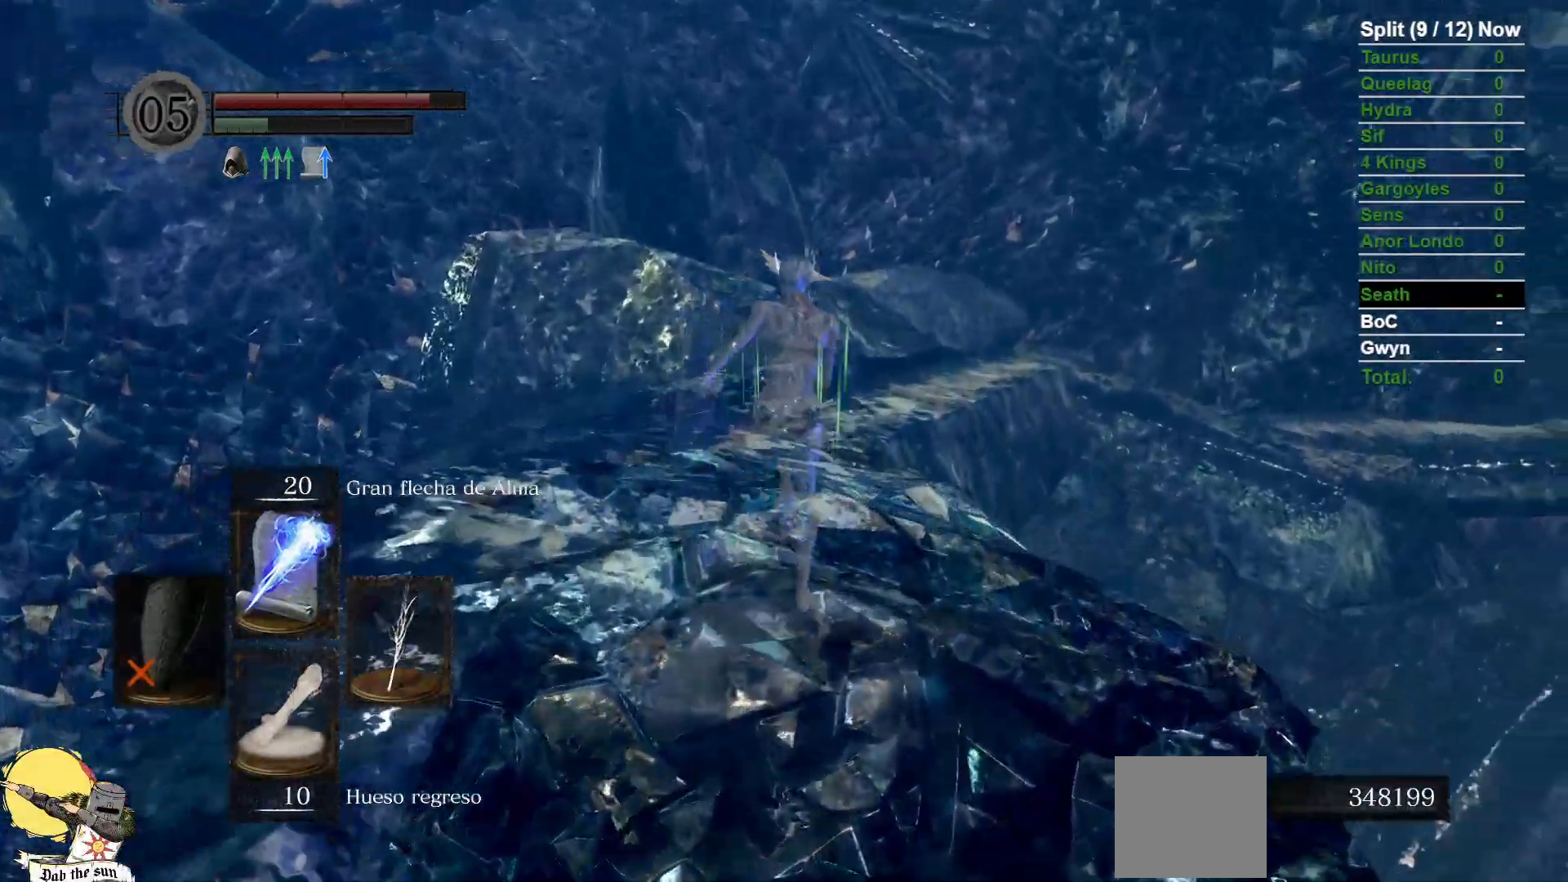
{"dt_ms": 500, "buttons": ["B"], "left_stick": "up", "right_stick": "center", "events": []}
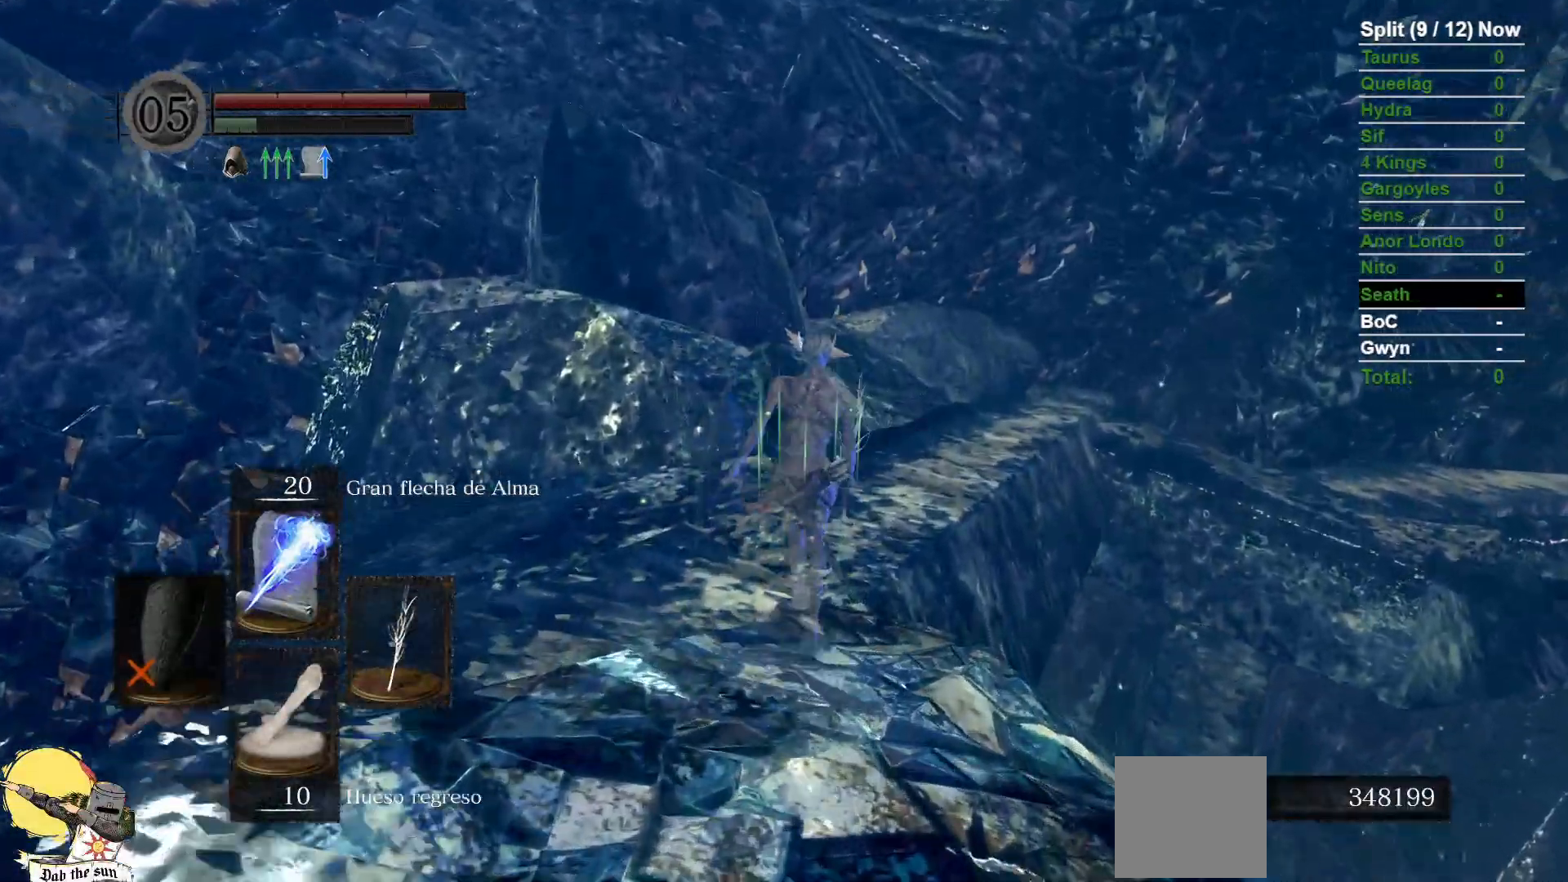
{"dt_ms": 500, "buttons": [], "left_stick": "up", "right_stick": "center", "events": [[50, "right_stick", "right"], [267, "right_stick", "down-right"], [383, "right_stick", "center"], [483, "B", "up"]]}
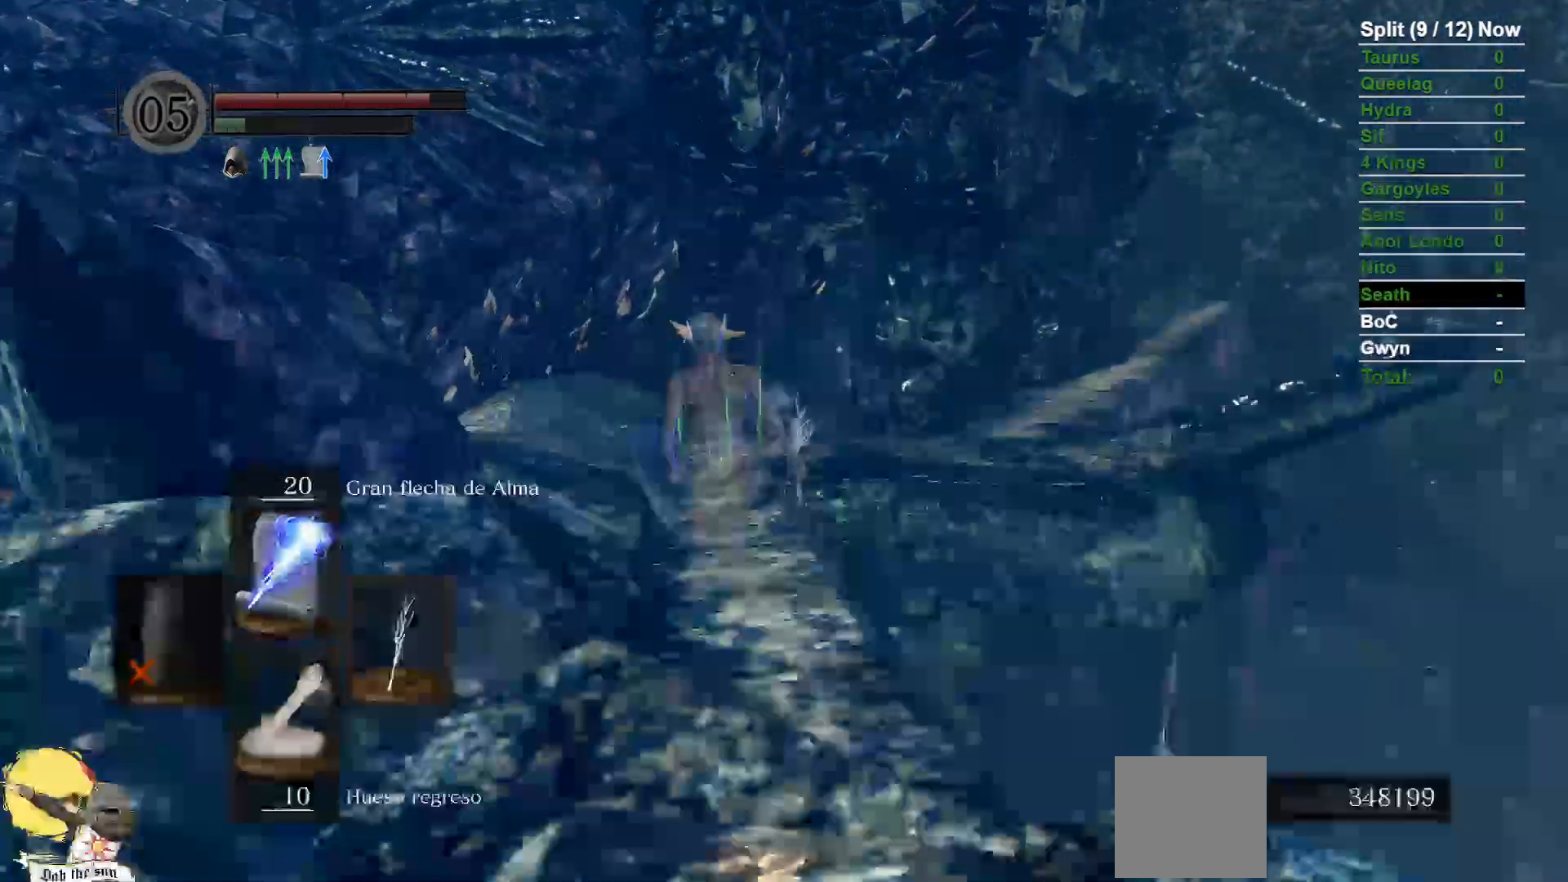
{"dt_ms": 500, "buttons": [], "left_stick": "up", "right_stick": "center", "events": [[183, "right_stick", "down"], [400, "right_stick", "center"]]}
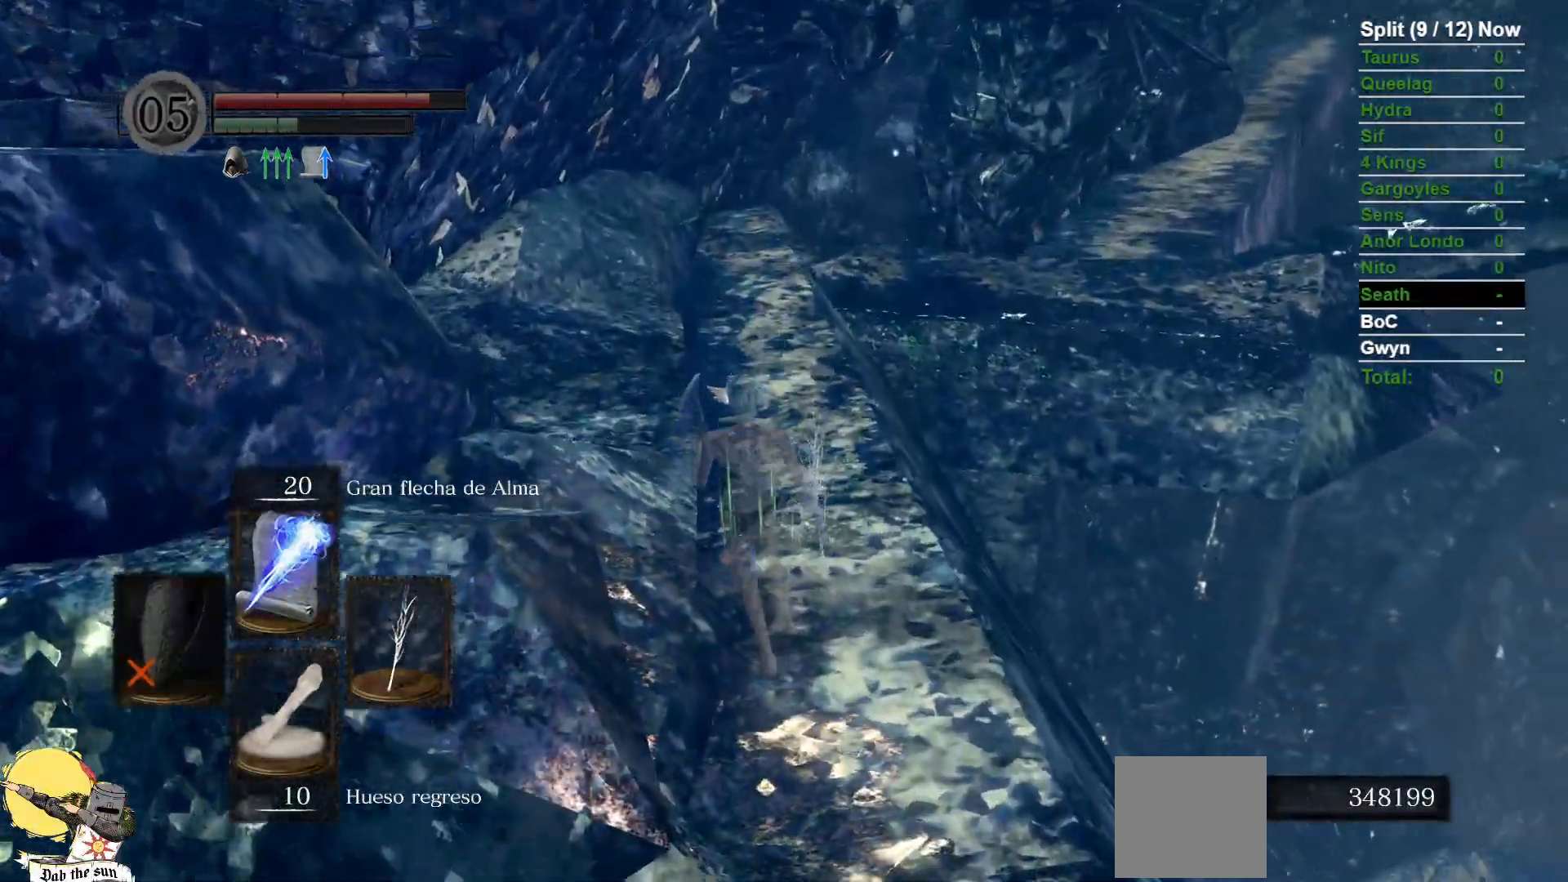
{"dt_ms": 500, "buttons": [], "left_stick": "up", "right_stick": "center", "events": []}